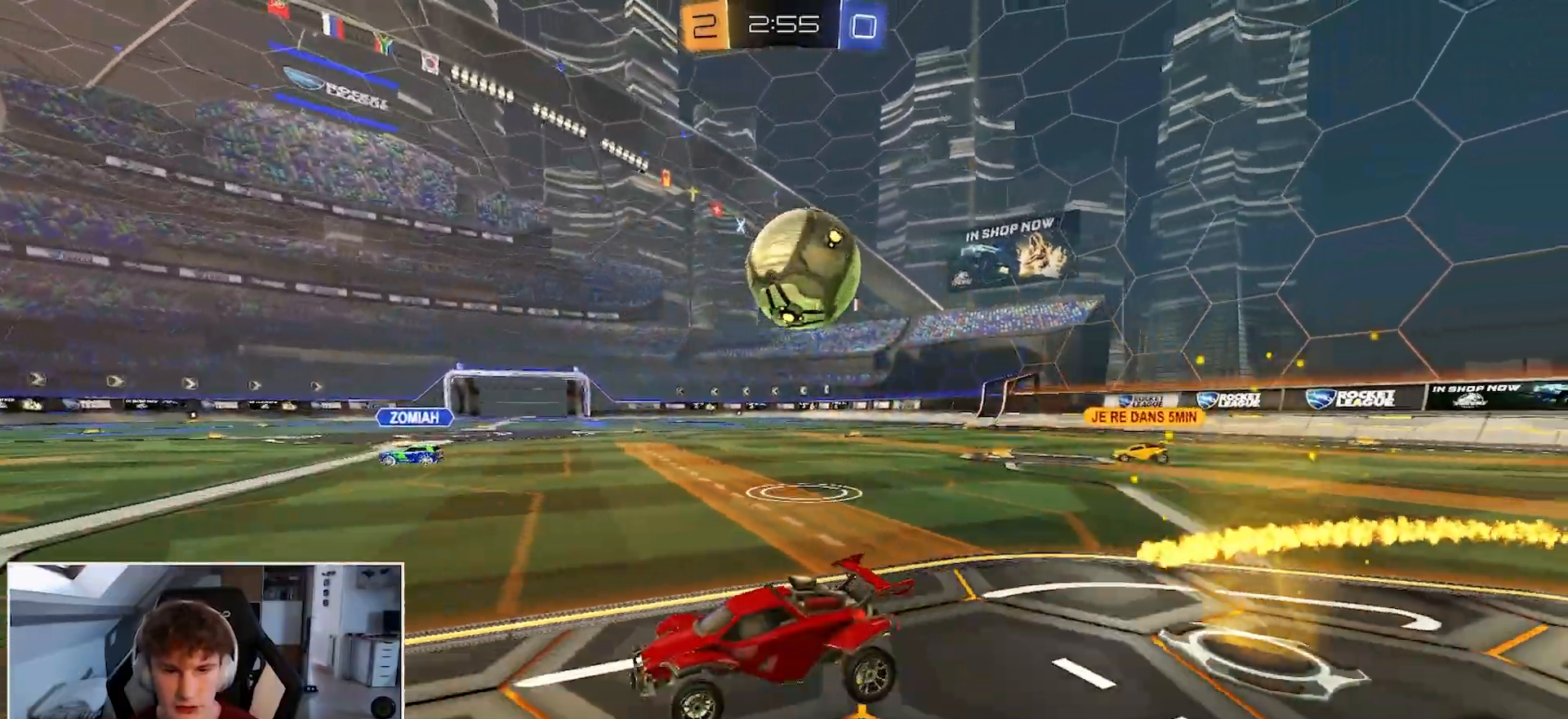
Gameplay with a controller (Xbox layout); each line is a JSON object with the inputs held at the frame after it. "events" lists button and stick changes between this image and that frame as [ms after this image, input, new state], when the widget could be followed in between.
{"buttons": ["B", "R1"], "left_stick": "down-right", "right_stick": "center", "events": [[183, "R1", "down"], [450, "B", "down"], [500, "left_stick", "down-right"]]}
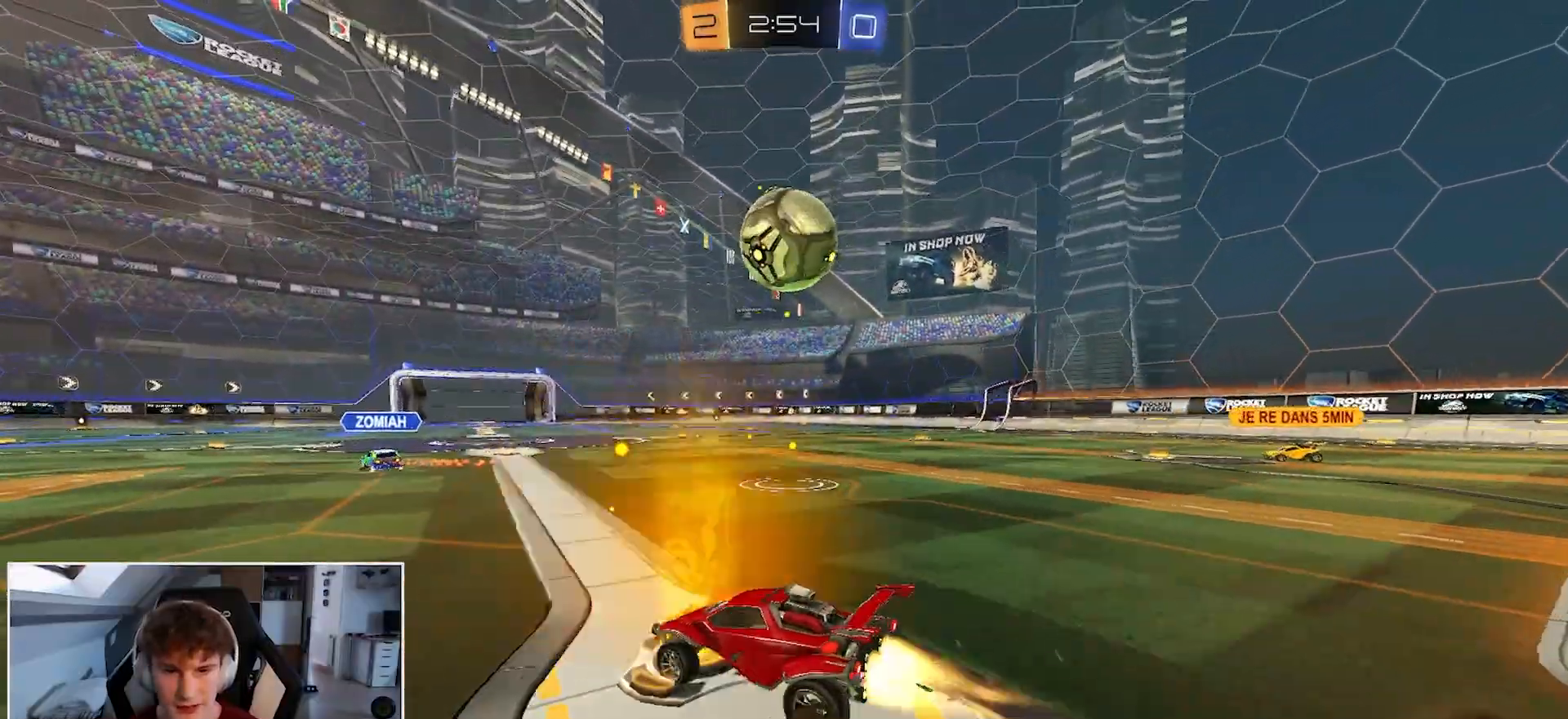
{"buttons": ["B", "R1"], "left_stick": "up-right", "right_stick": "center", "events": [[33, "A", "down"], [67, "L2", "down"], [150, "left_stick", "down-left"], [167, "A", "up"], [233, "L2", "up"], [267, "left_stick", "center"], [367, "left_stick", "up-right"]]}
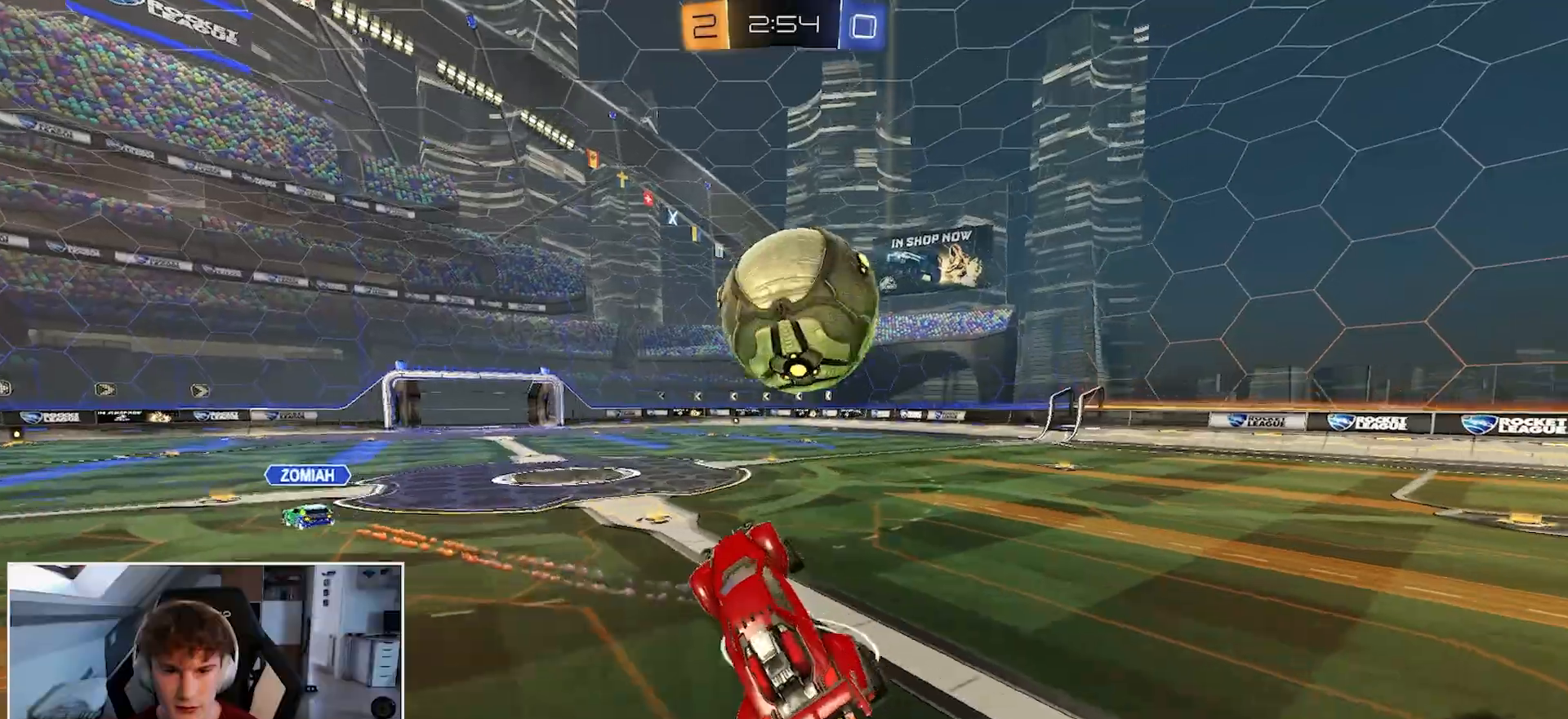
{"buttons": ["R1", "R2", "L3"], "left_stick": "down-right", "right_stick": "center", "events": [[33, "A", "down"], [83, "R2", "down"], [200, "A", "up"], [233, "left_stick", "down-right"], [417, "B", "up"], [417, "L3", "down"]]}
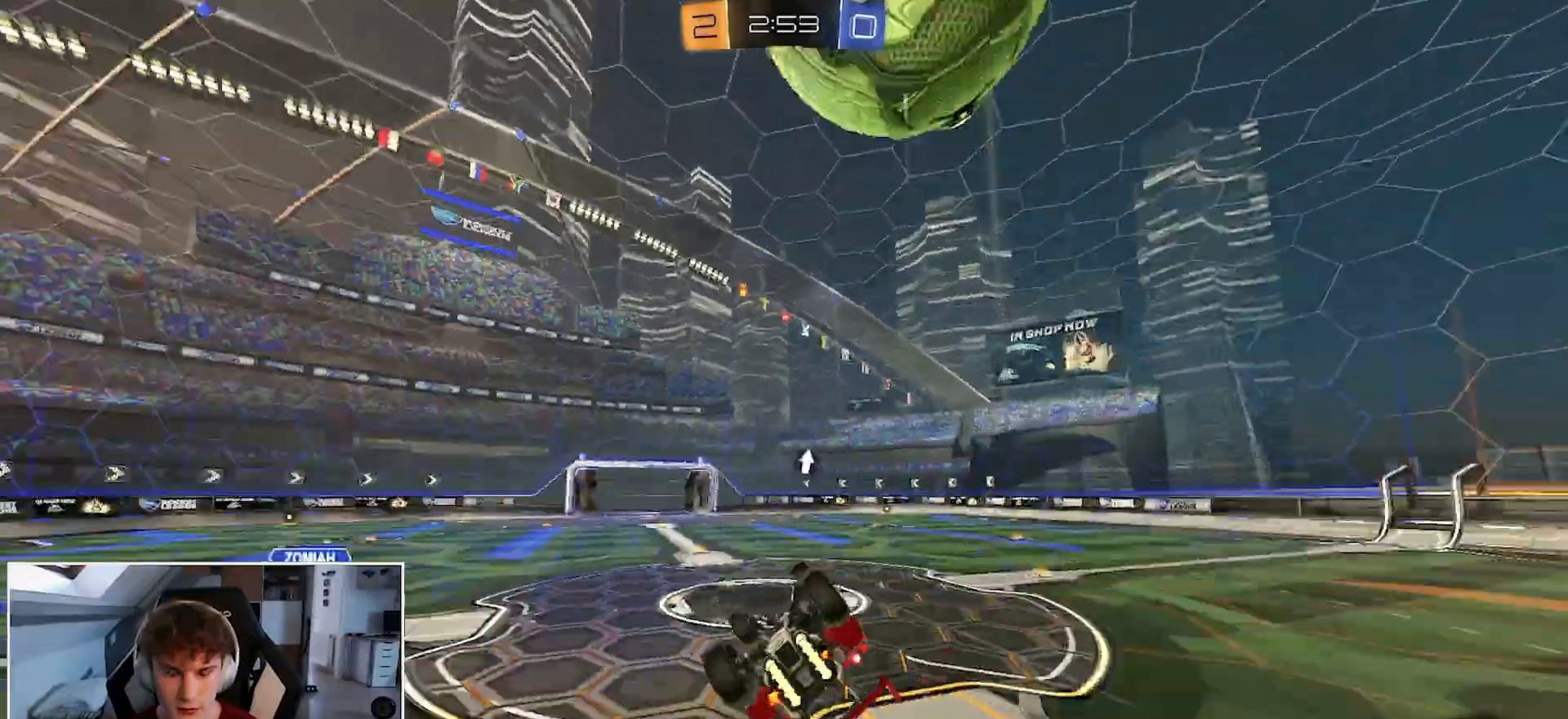
{"buttons": ["R1", "R2"], "left_stick": "center", "right_stick": "center", "events": [[33, "L3", "up"], [117, "left_stick", "down"], [450, "left_stick", "center"]]}
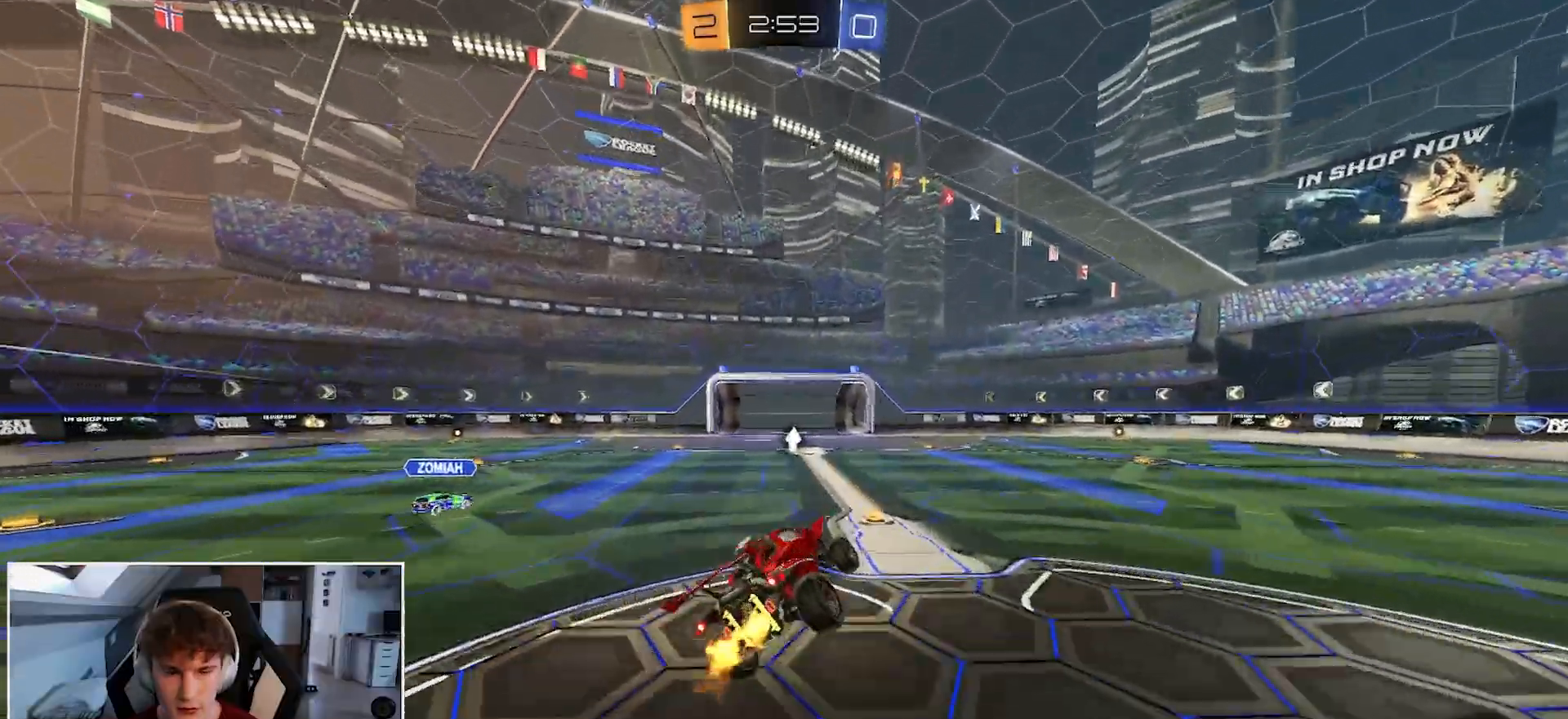
{"buttons": ["B", "R1"], "left_stick": "left", "right_stick": "center", "events": [[50, "R2", "up"], [133, "left_stick", "left"], [267, "left_stick", "center"], [333, "left_stick", "left"], [500, "B", "down"]]}
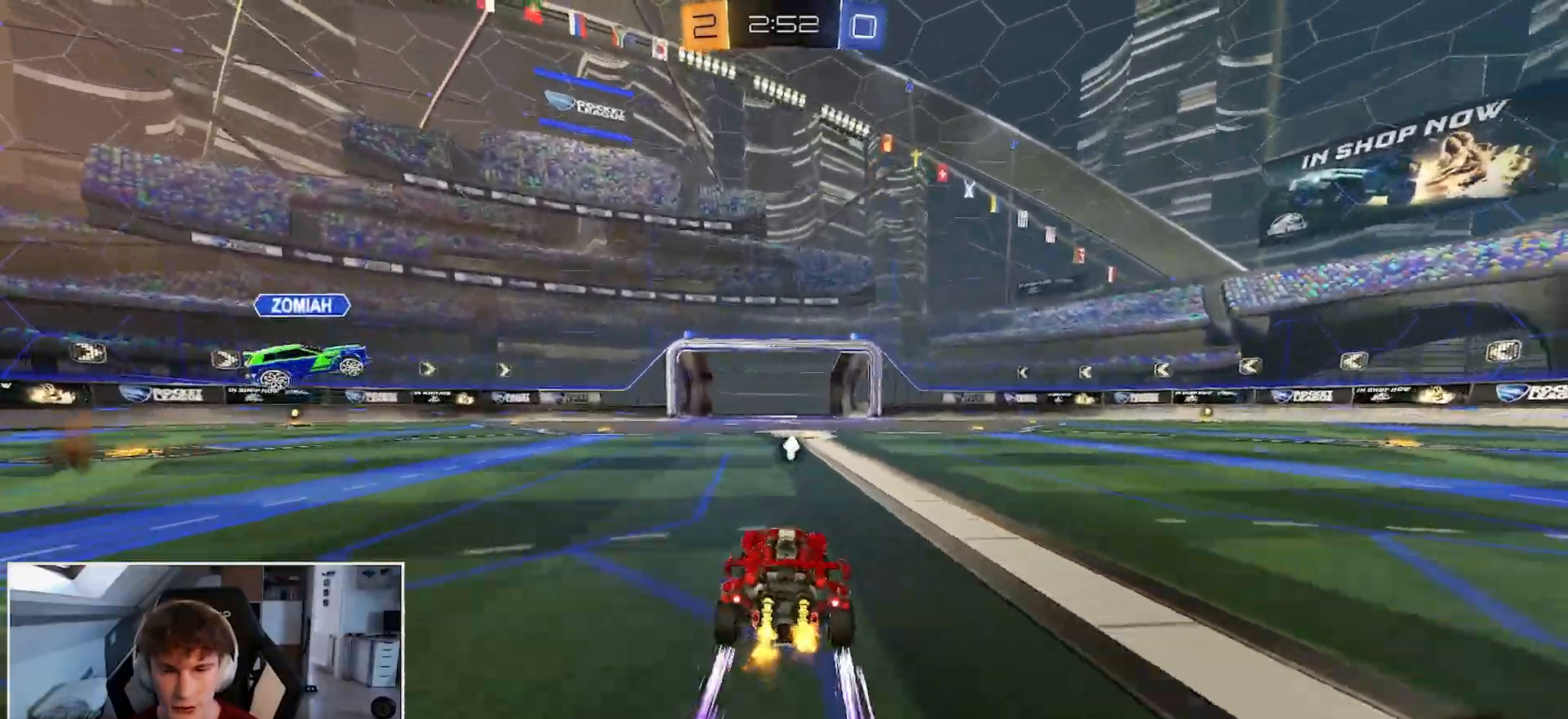
{"buttons": ["R1"], "left_stick": "left", "right_stick": "center", "events": [[183, "B", "up"], [250, "left_stick", "center"], [350, "left_stick", "up-right"], [450, "left_stick", "center"], [500, "left_stick", "left"]]}
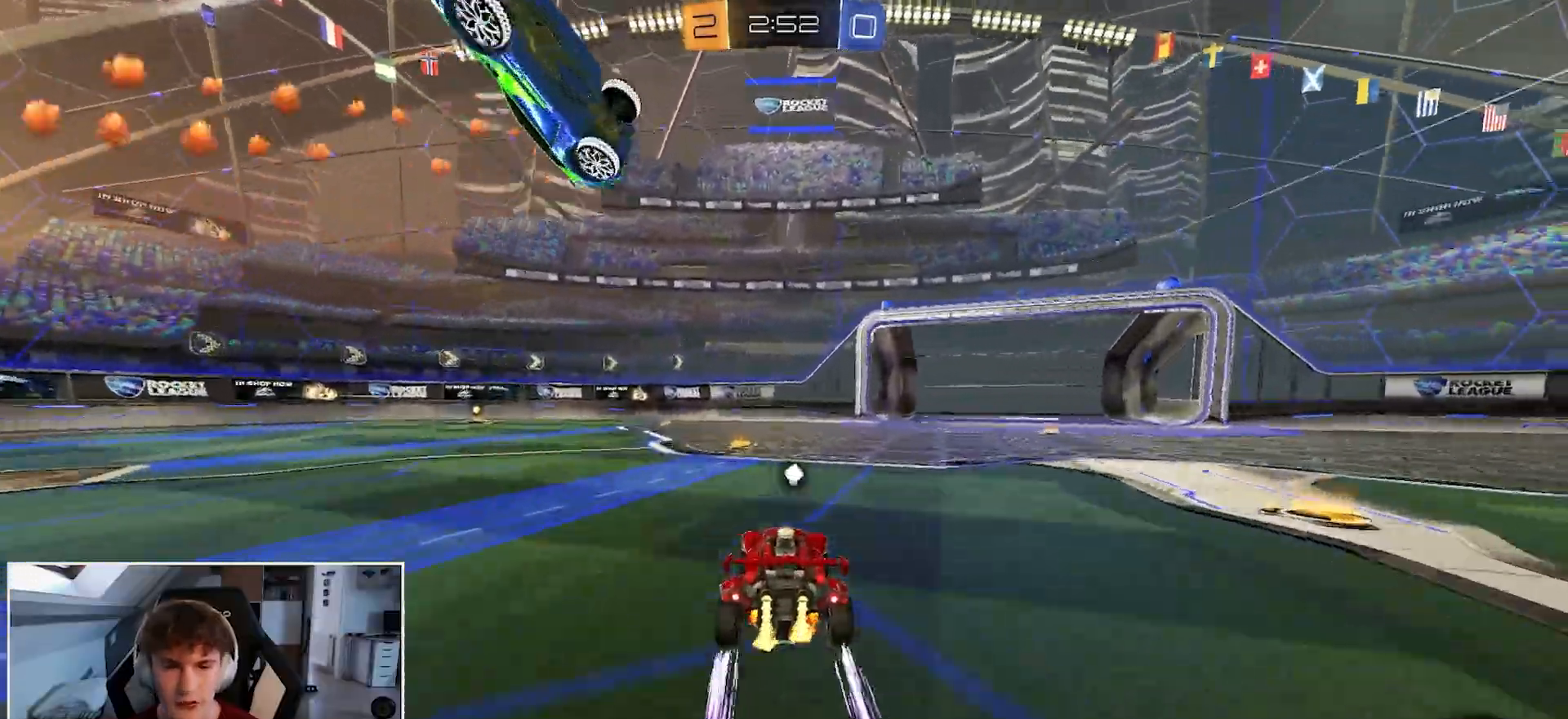
{"buttons": ["B", "R1"], "left_stick": "center", "right_stick": "center", "events": [[383, "left_stick", "center"], [433, "B", "down"]]}
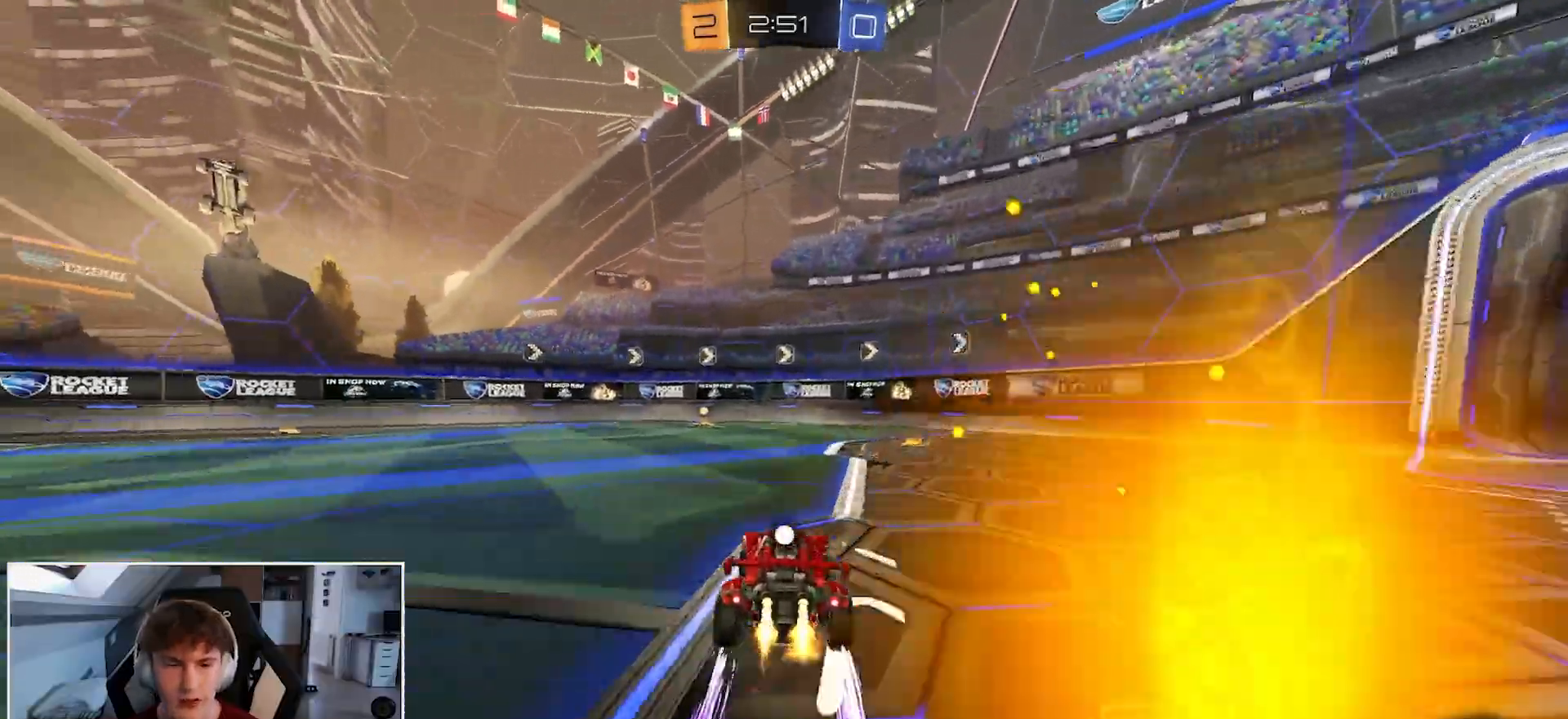
{"buttons": ["R1"], "left_stick": "left", "right_stick": "center", "events": [[233, "L3", "down"], [267, "B", "up"], [350, "L3", "up"], [500, "left_stick", "left"]]}
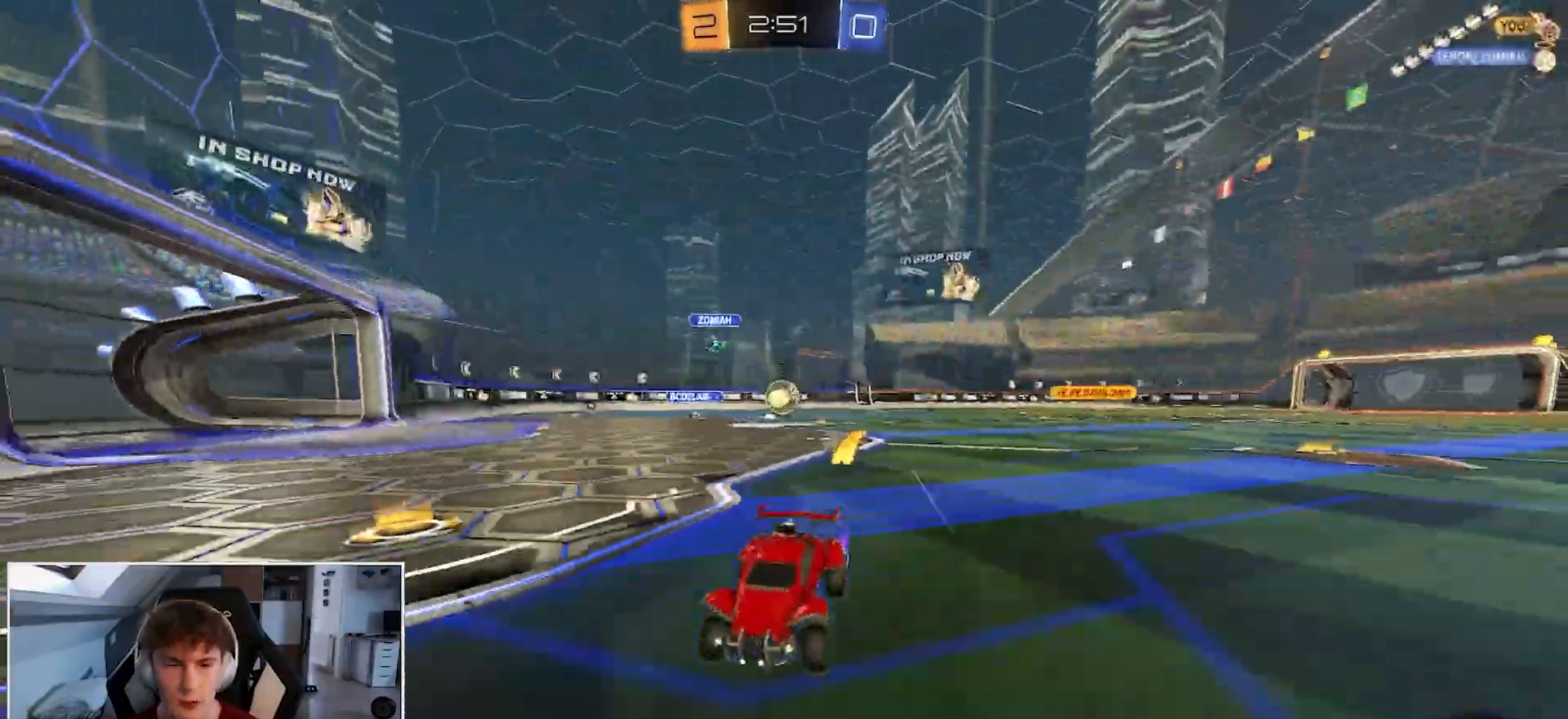
{"buttons": ["R1"], "left_stick": "left", "right_stick": "center", "events": [[33, "Y", "down"], [200, "Y", "up"]]}
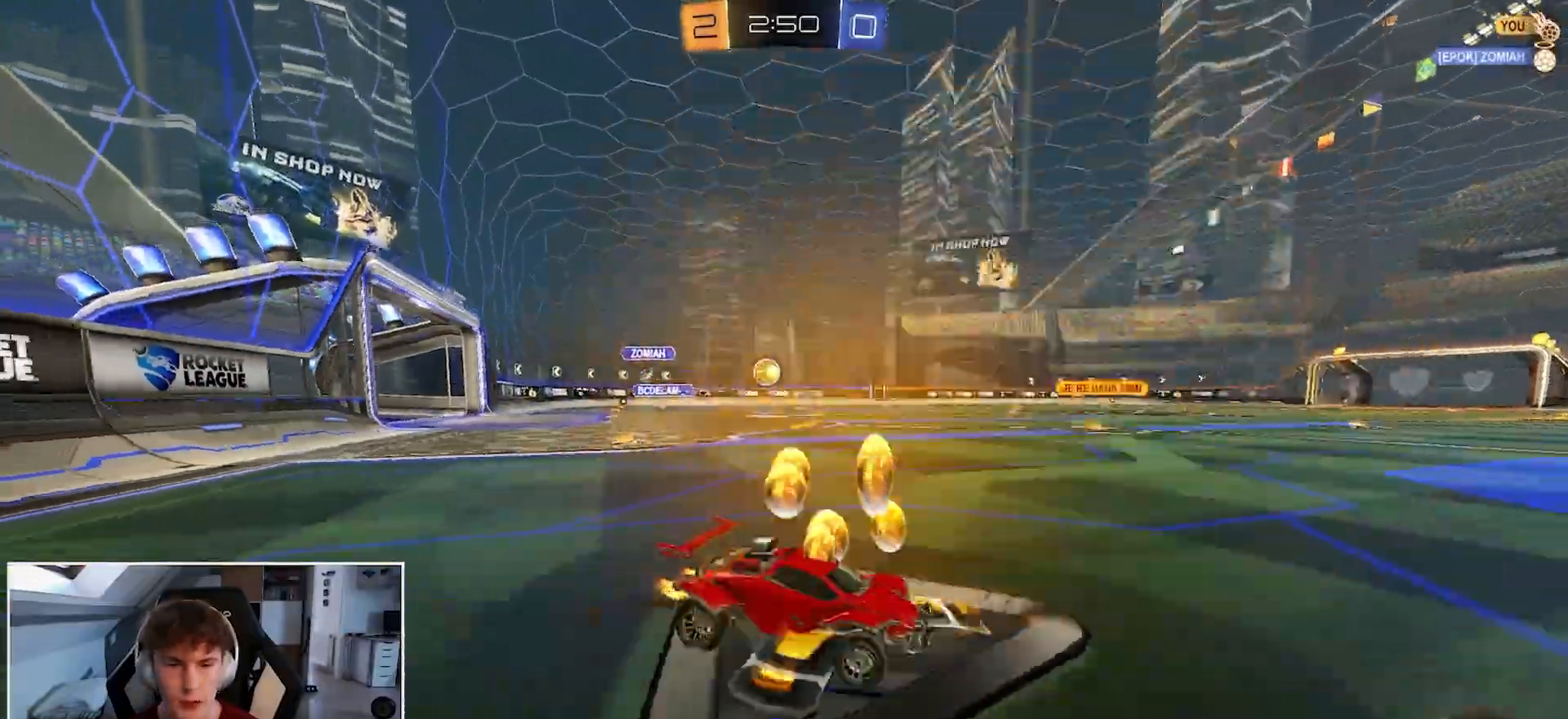
{"buttons": ["B", "R1"], "left_stick": "left", "right_stick": "center", "events": [[300, "B", "down"]]}
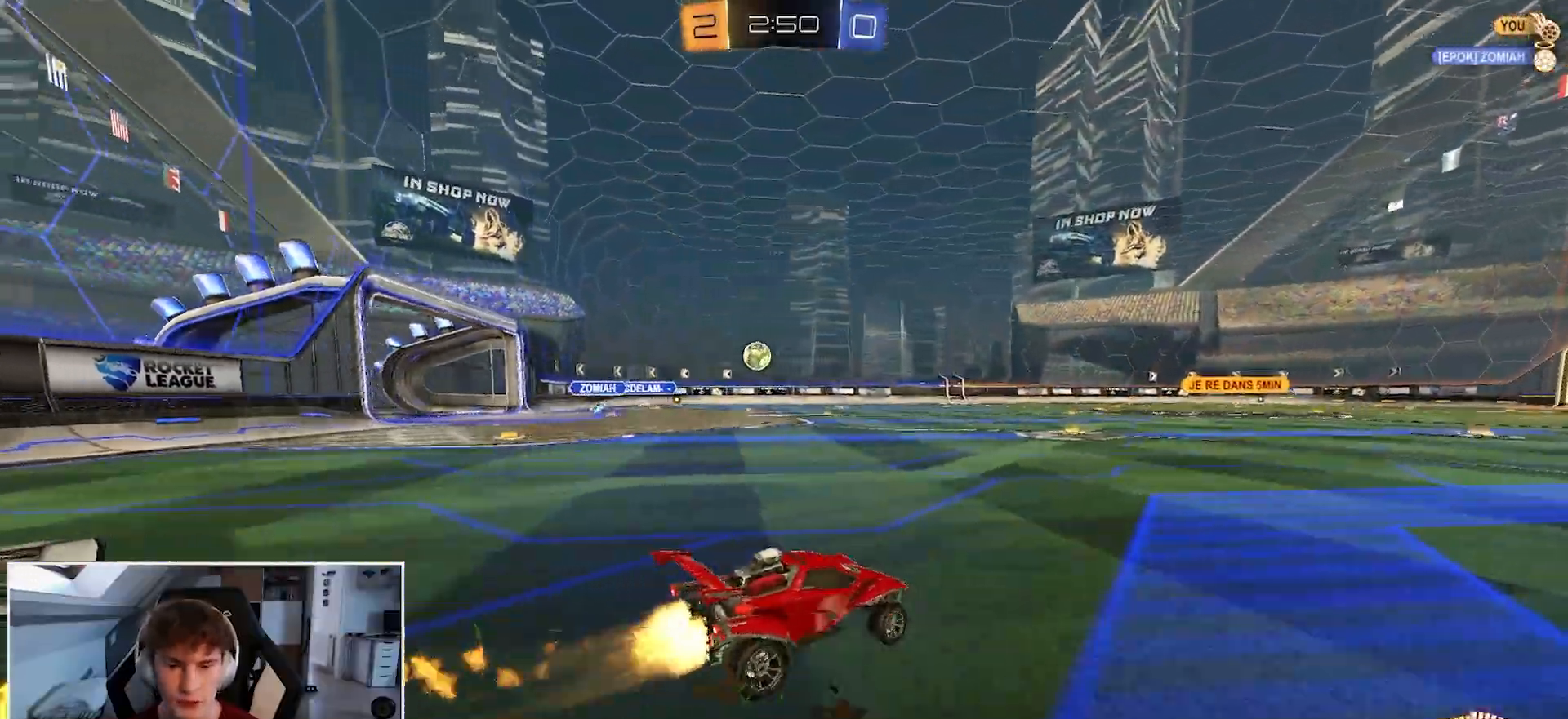
{"buttons": ["B", "R1"], "left_stick": "center", "right_stick": "center", "events": [[350, "left_stick", "center"]]}
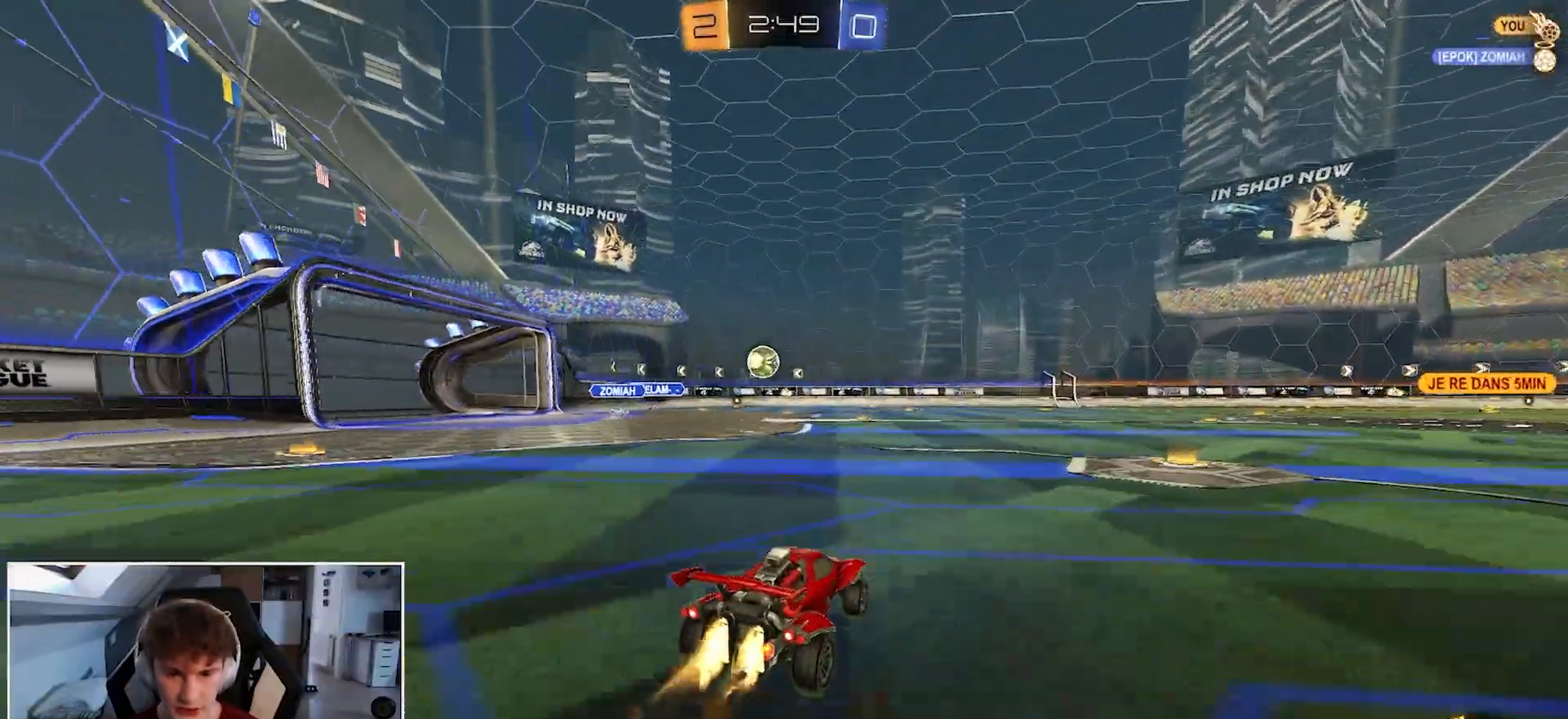
{"buttons": ["R1"], "left_stick": "right", "right_stick": "center", "events": [[150, "left_stick", "left"], [317, "left_stick", "center"], [383, "B", "up"], [400, "left_stick", "right"]]}
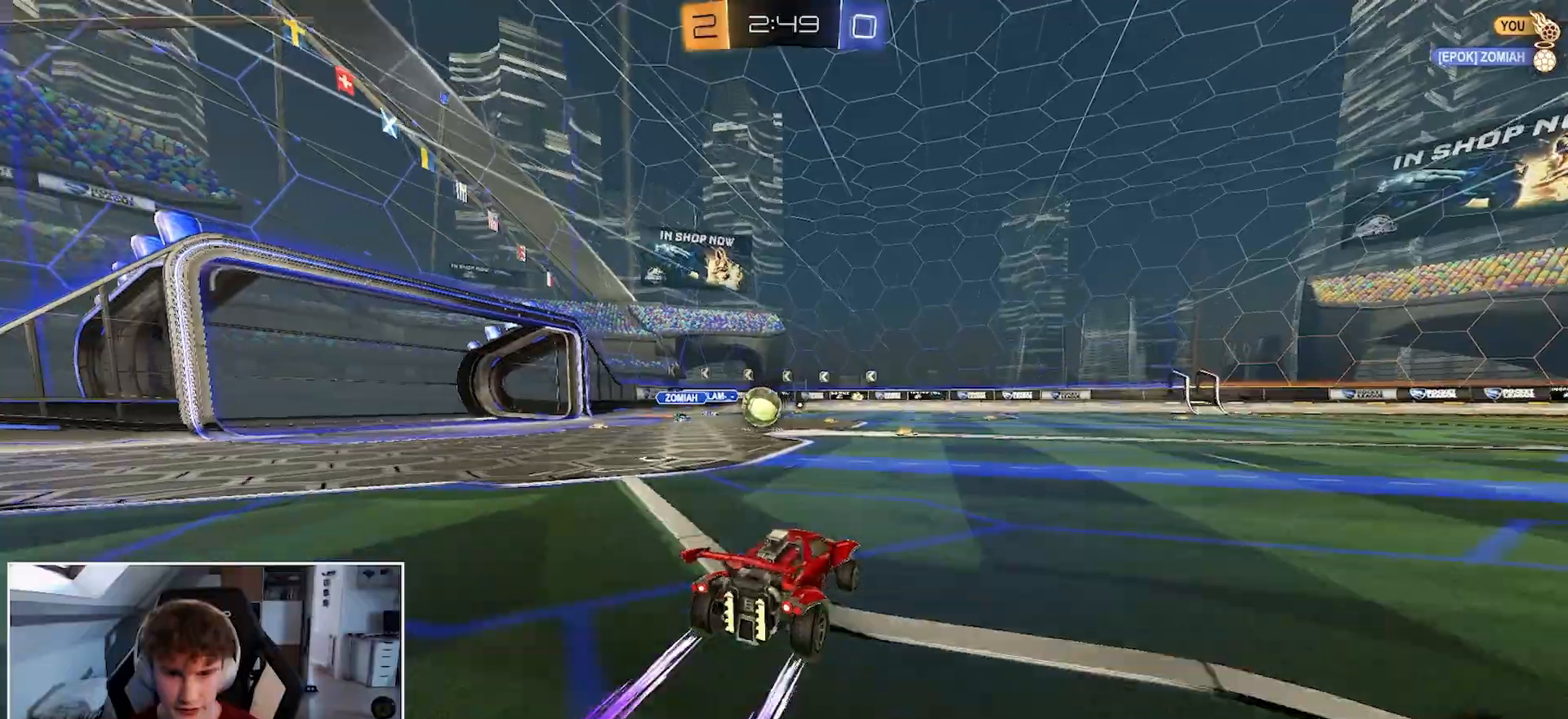
{"buttons": ["R1"], "left_stick": "center", "right_stick": "center", "events": [[400, "left_stick", "left"], [500, "left_stick", "center"]]}
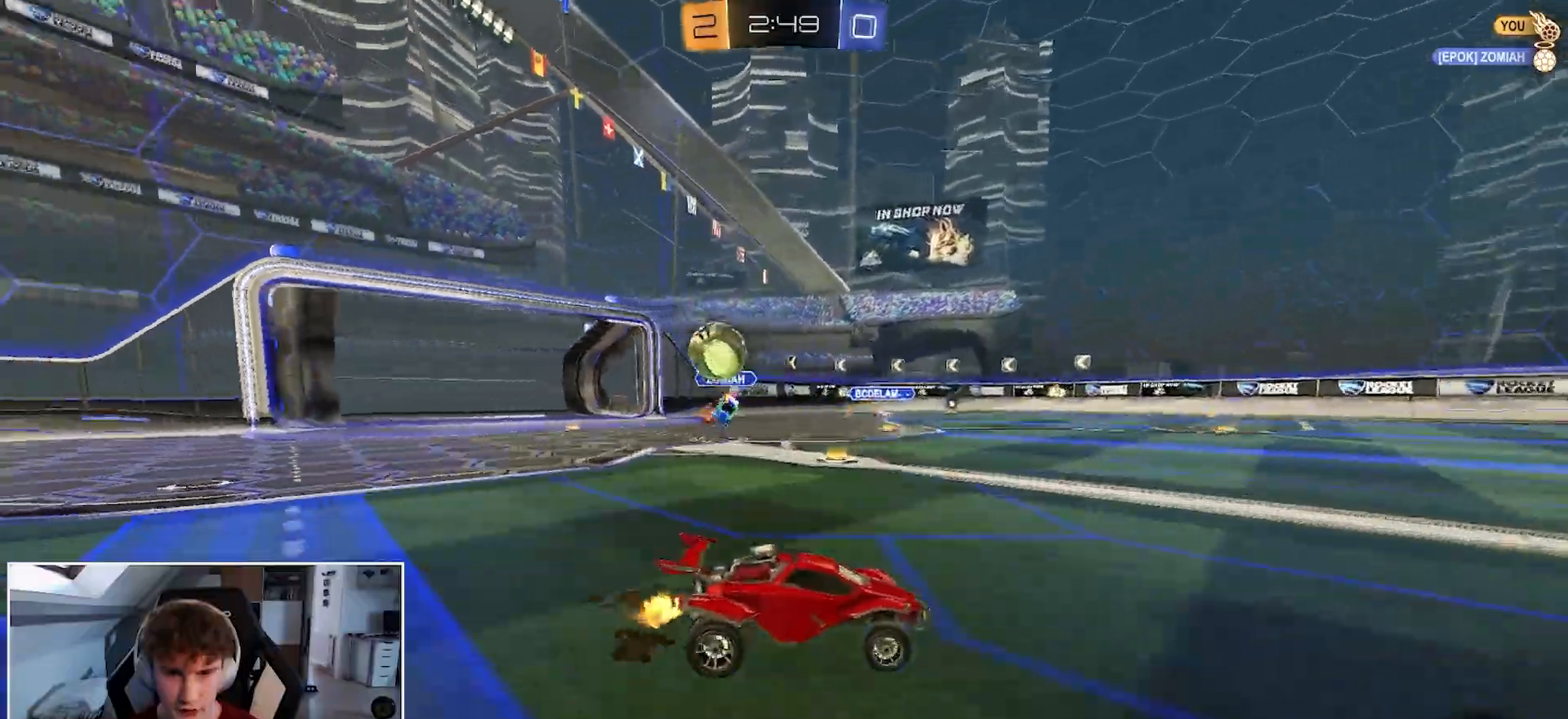
{"buttons": ["B", "R1"], "left_stick": "right", "right_stick": "center", "events": [[67, "left_stick", "right"], [283, "B", "down"]]}
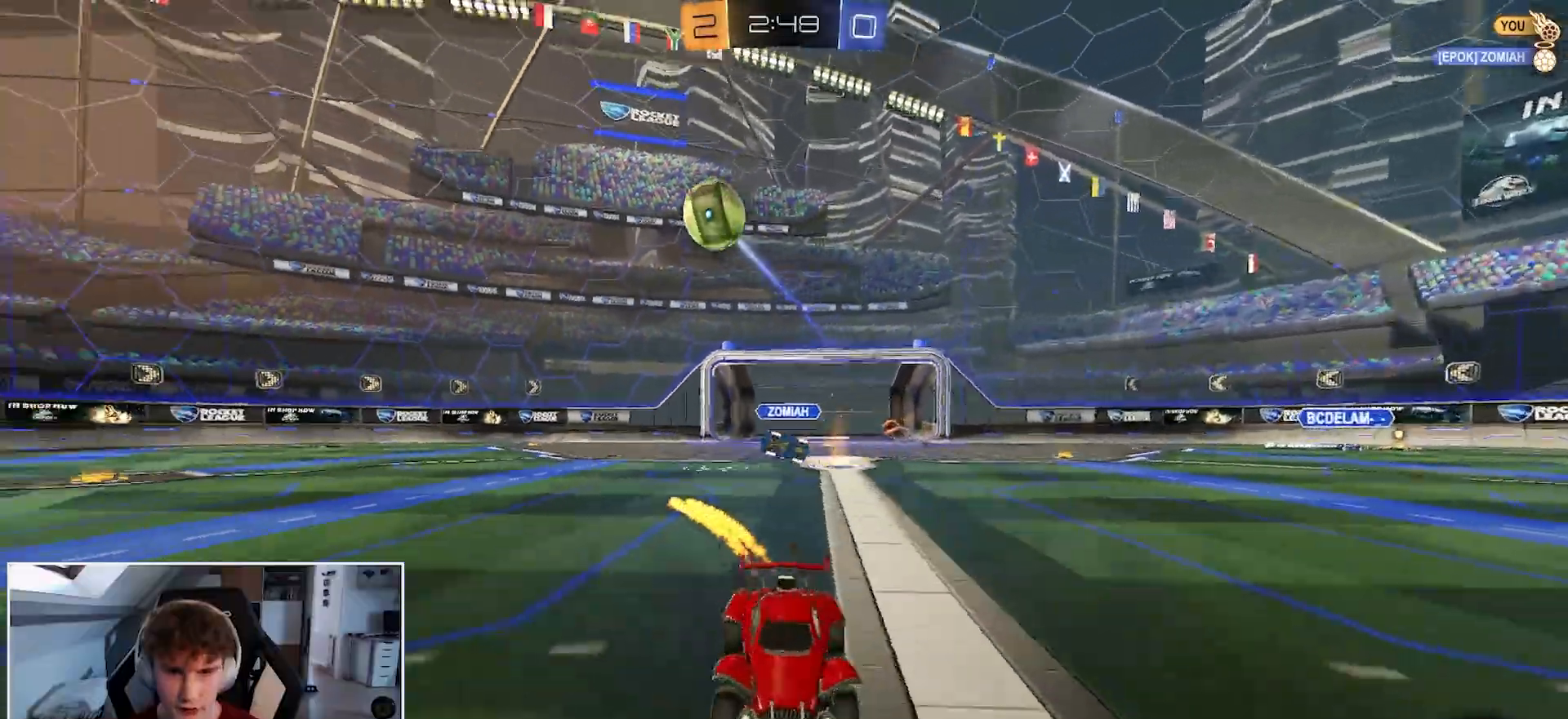
{"buttons": ["R1"], "left_stick": "left", "right_stick": "center", "events": [[167, "B", "up"], [200, "L3", "down"], [217, "left_stick", "center"], [283, "L3", "up"], [417, "left_stick", "left"]]}
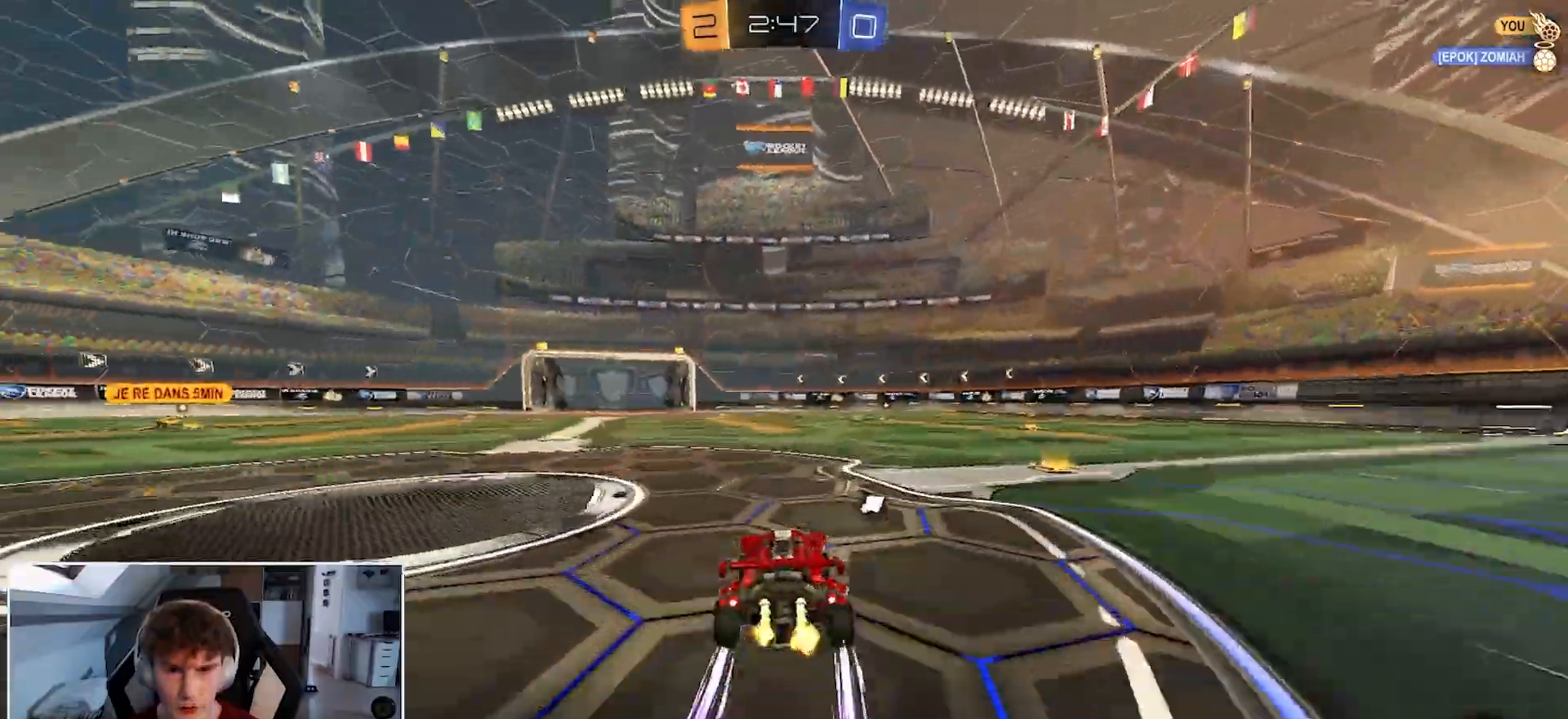
{"buttons": ["R1"], "left_stick": "center", "right_stick": "center", "events": [[50, "left_stick", "center"], [183, "L3", "down"], [300, "L3", "up"], [367, "left_stick", "left"], [467, "left_stick", "center"]]}
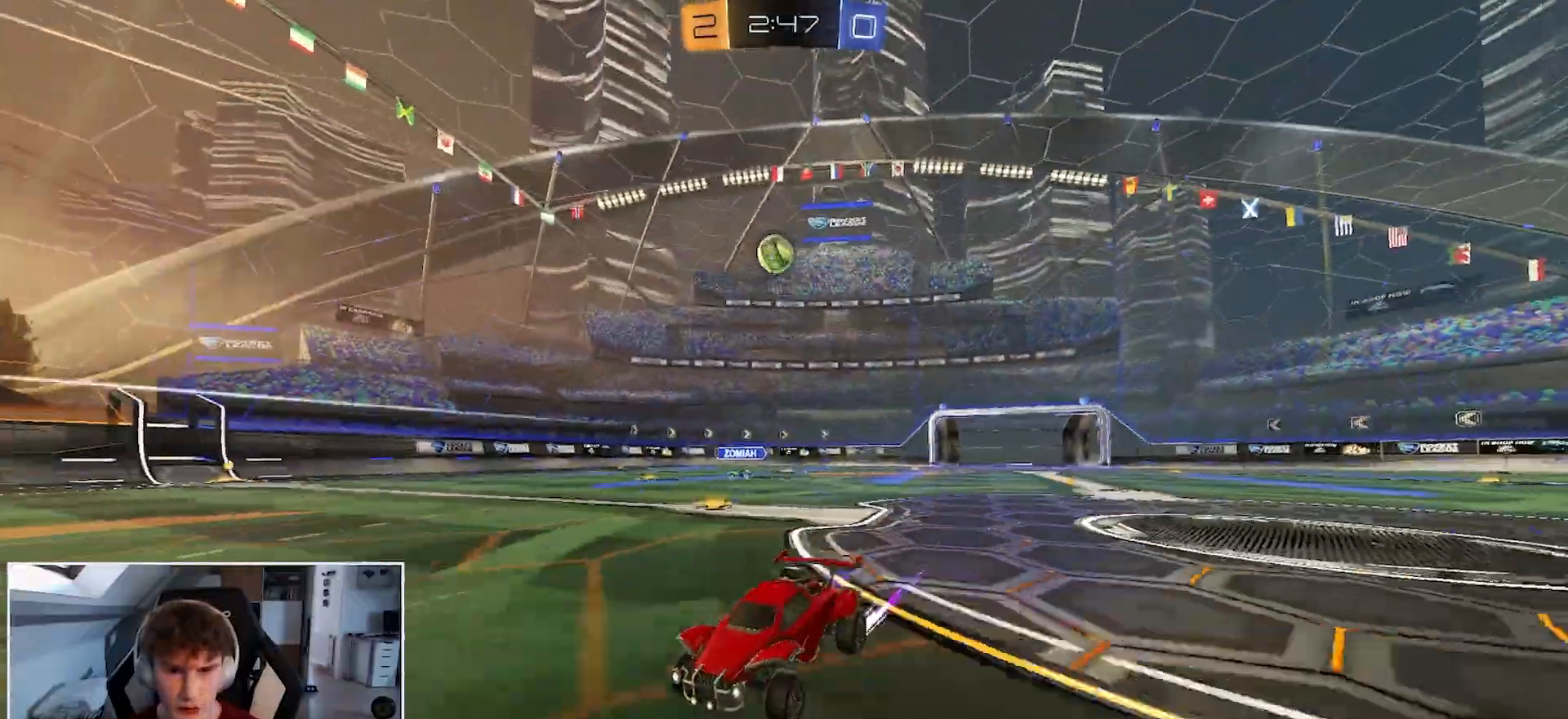
{"buttons": ["R1"], "left_stick": "right", "right_stick": "center", "events": [[200, "left_stick", "right"], [317, "Y", "down"], [433, "Y", "up"]]}
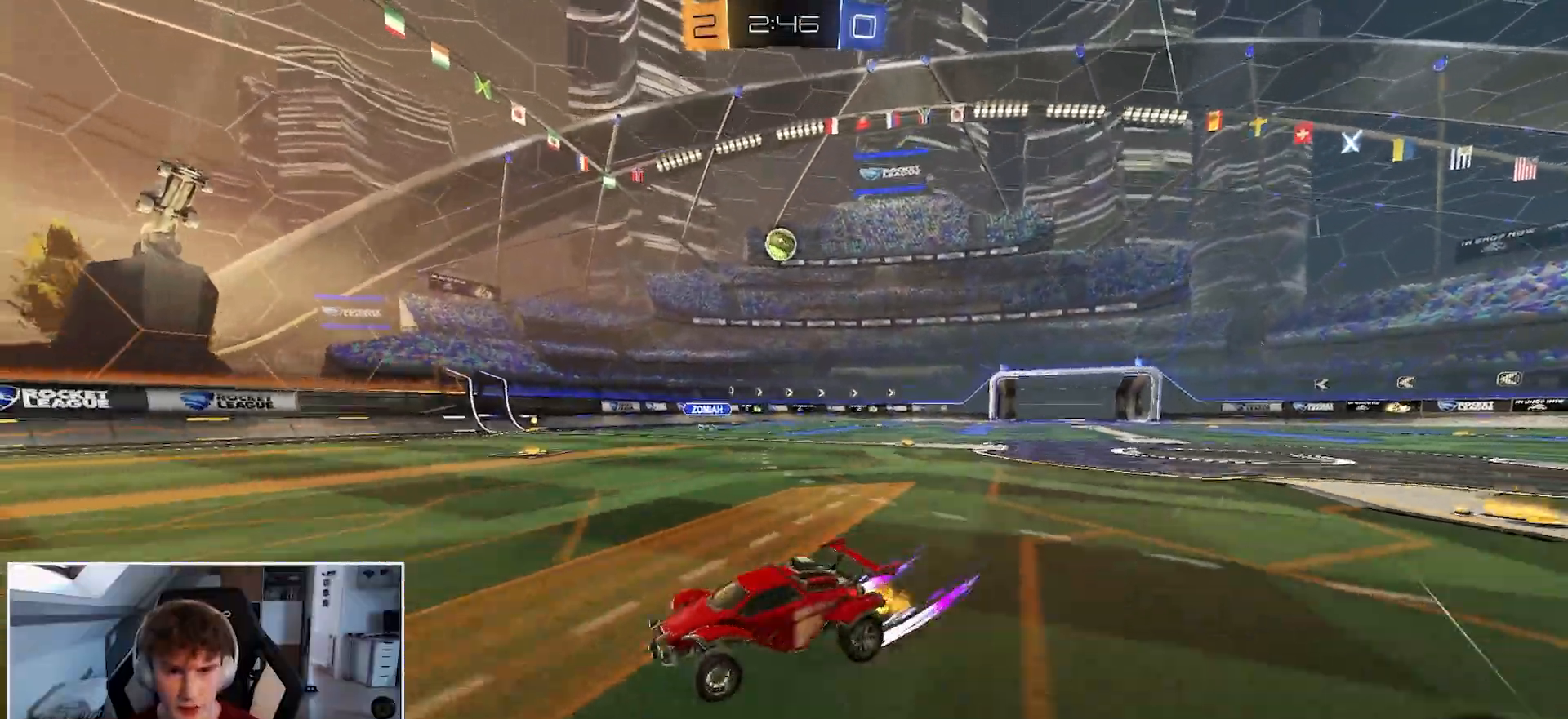
{"buttons": ["R1"], "left_stick": "up-right", "right_stick": "center", "events": [[117, "left_stick", "center"], [333, "left_stick", "up-right"]]}
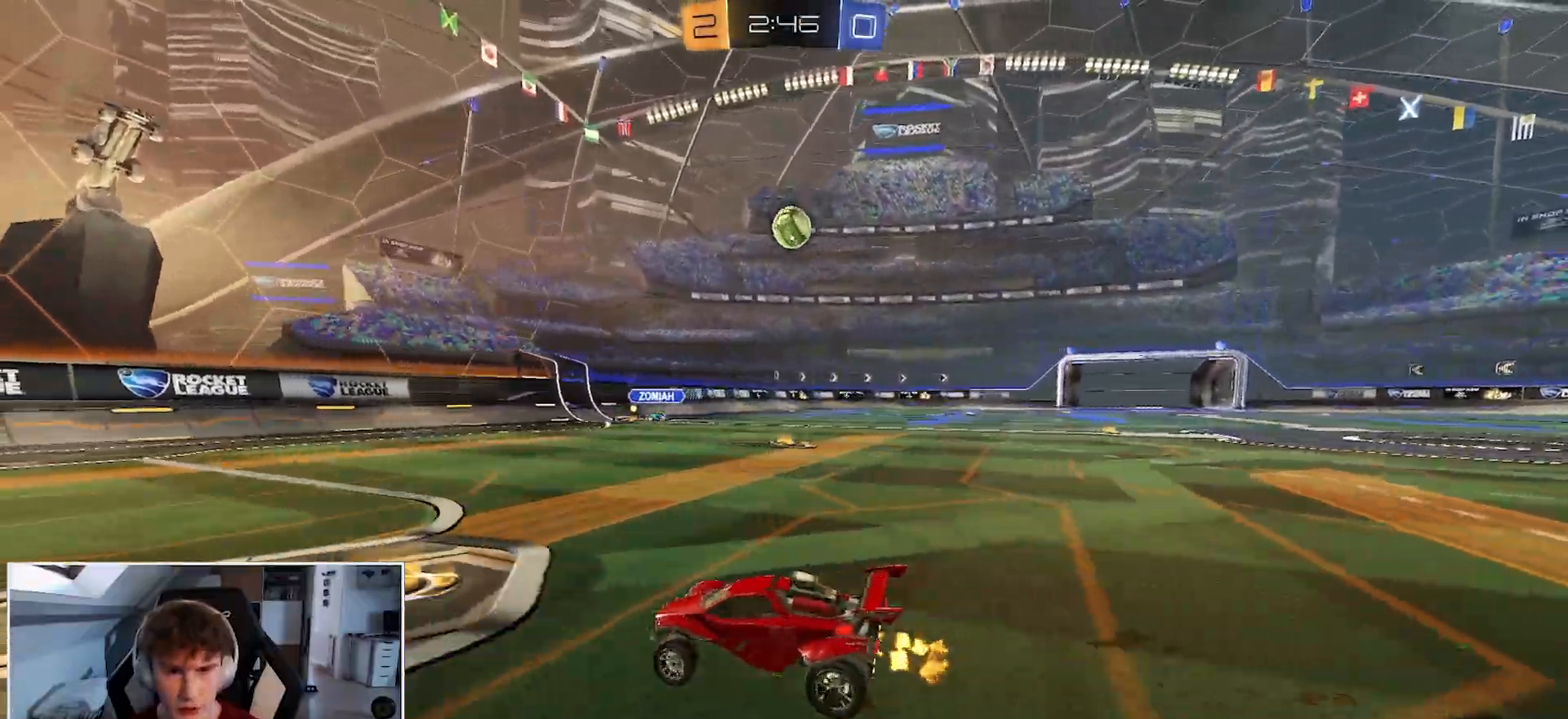
{"buttons": ["A", "B", "R1"], "left_stick": "down", "right_stick": "center", "events": [[117, "B", "down"], [133, "left_stick", "center"], [267, "left_stick", "right"], [467, "left_stick", "down"], [483, "A", "down"]]}
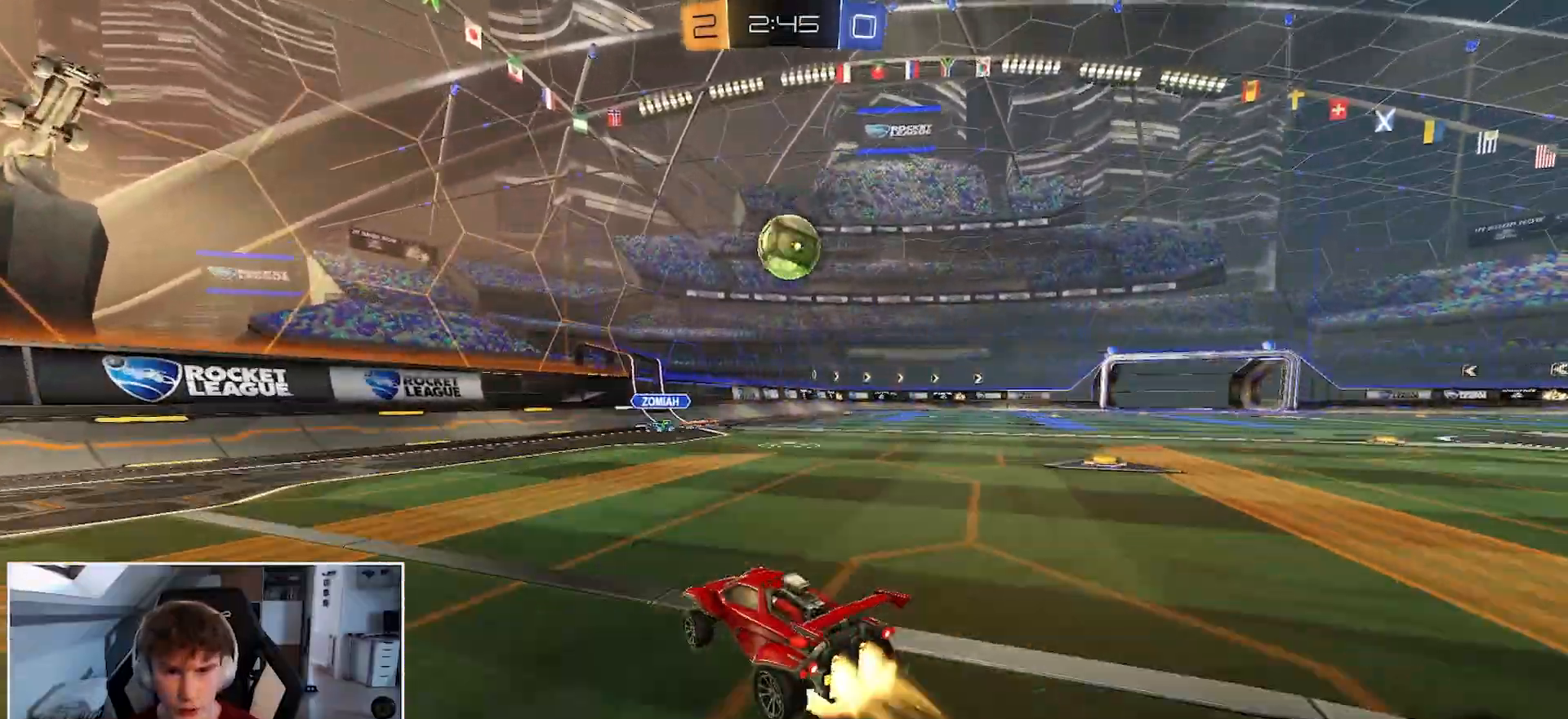
{"buttons": ["R1", "R2"], "left_stick": "down", "right_stick": "center", "events": [[133, "A", "up"], [183, "left_stick", "right"], [317, "A", "down"], [383, "R2", "down"], [450, "A", "up"], [467, "left_stick", "down"], [500, "B", "up"]]}
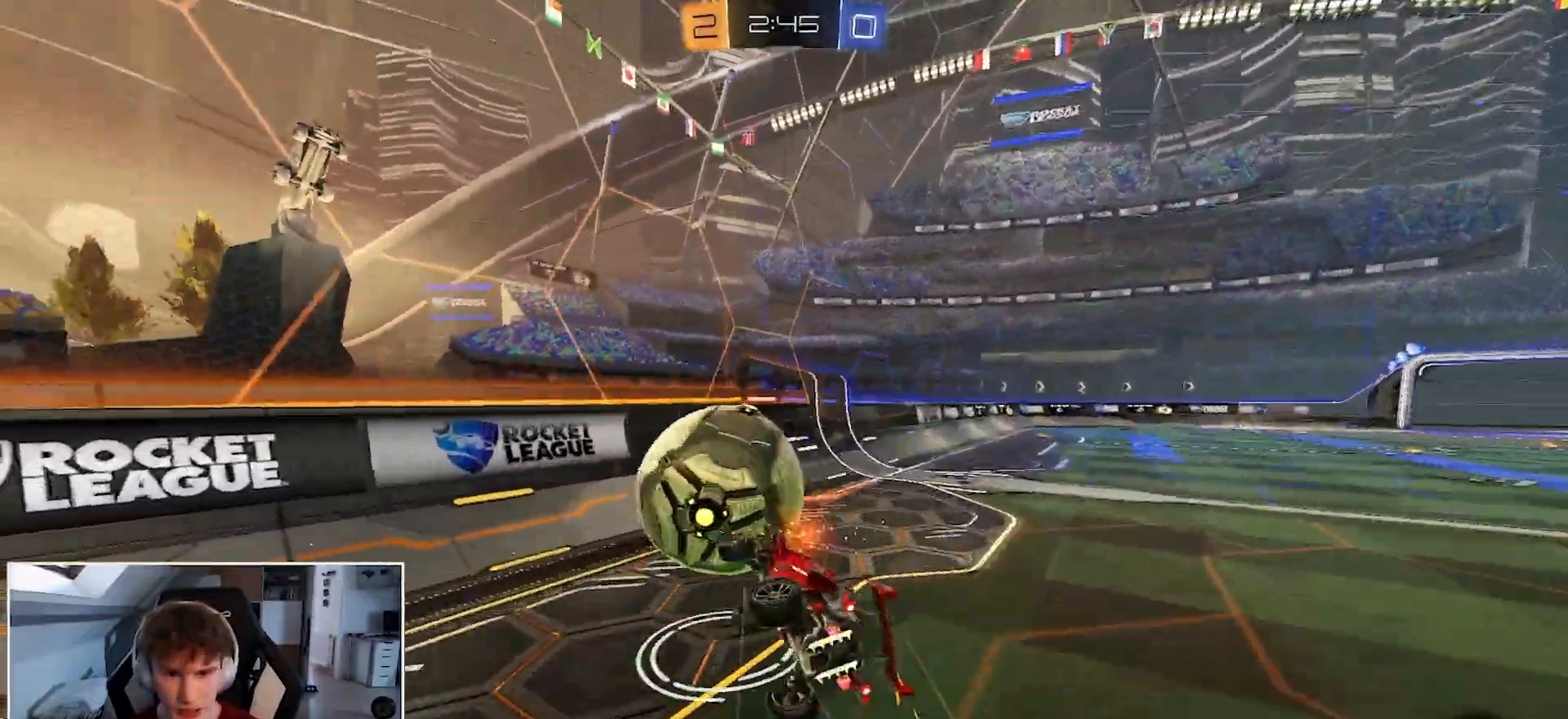
{"buttons": ["R1", "R2"], "left_stick": "up", "right_stick": "center", "events": [[250, "left_stick", "up-right"], [367, "left_stick", "up"]]}
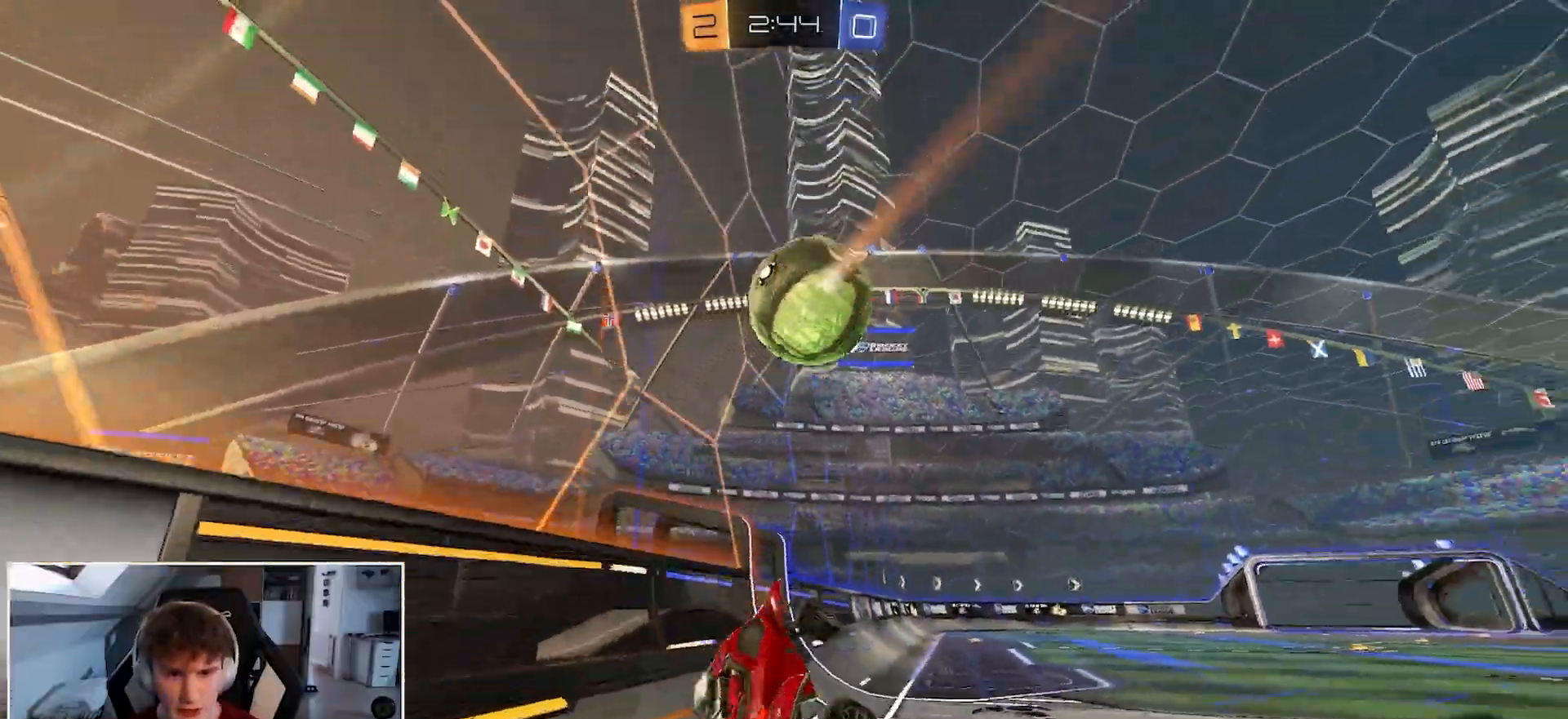
{"buttons": ["B", "R1"], "left_stick": "up-right", "right_stick": "center", "events": [[17, "left_stick", "up-right"], [250, "B", "down"], [267, "R2", "up"]]}
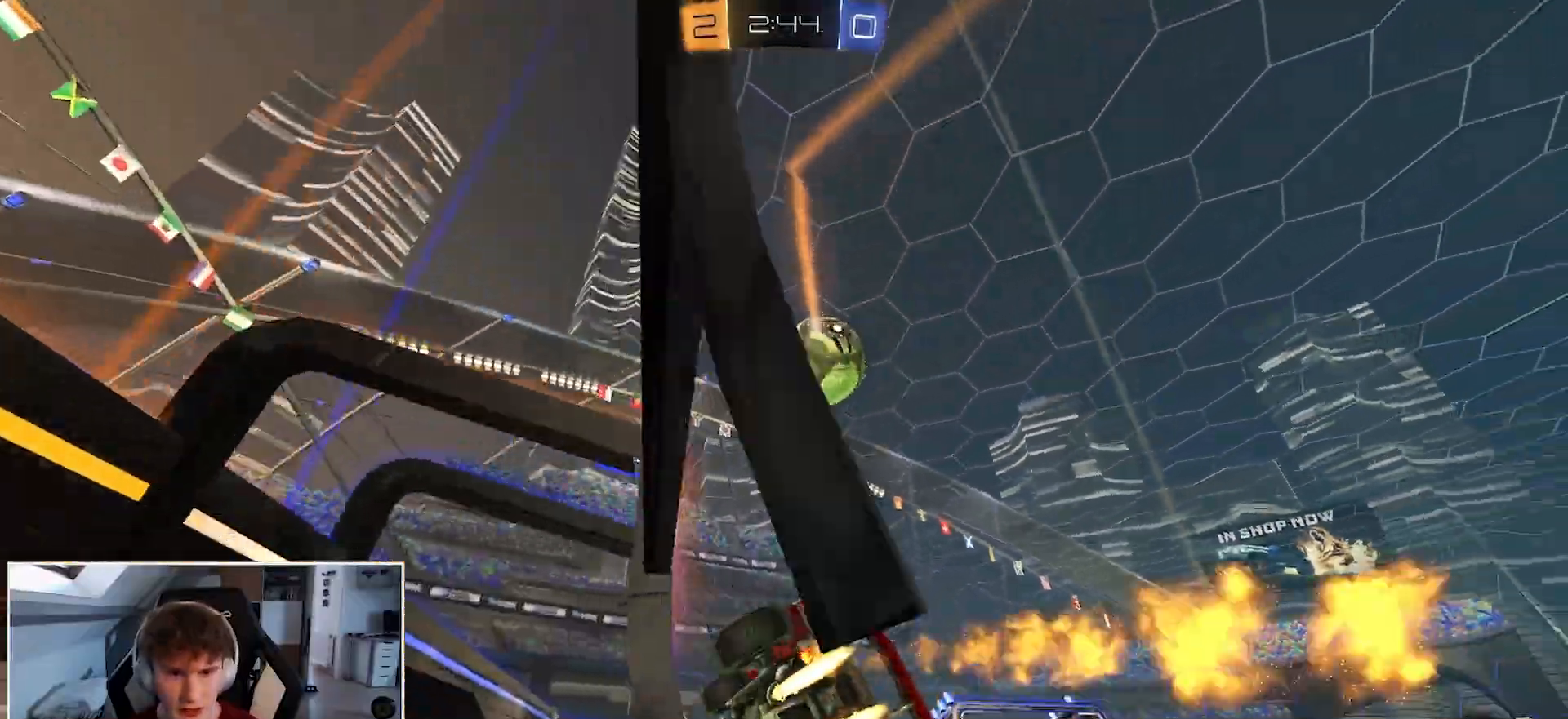
{"buttons": ["R1"], "left_stick": "left", "right_stick": "center", "events": [[150, "B", "up"], [167, "left_stick", "center"], [250, "left_stick", "left"], [367, "left_stick", "center"], [483, "left_stick", "left"]]}
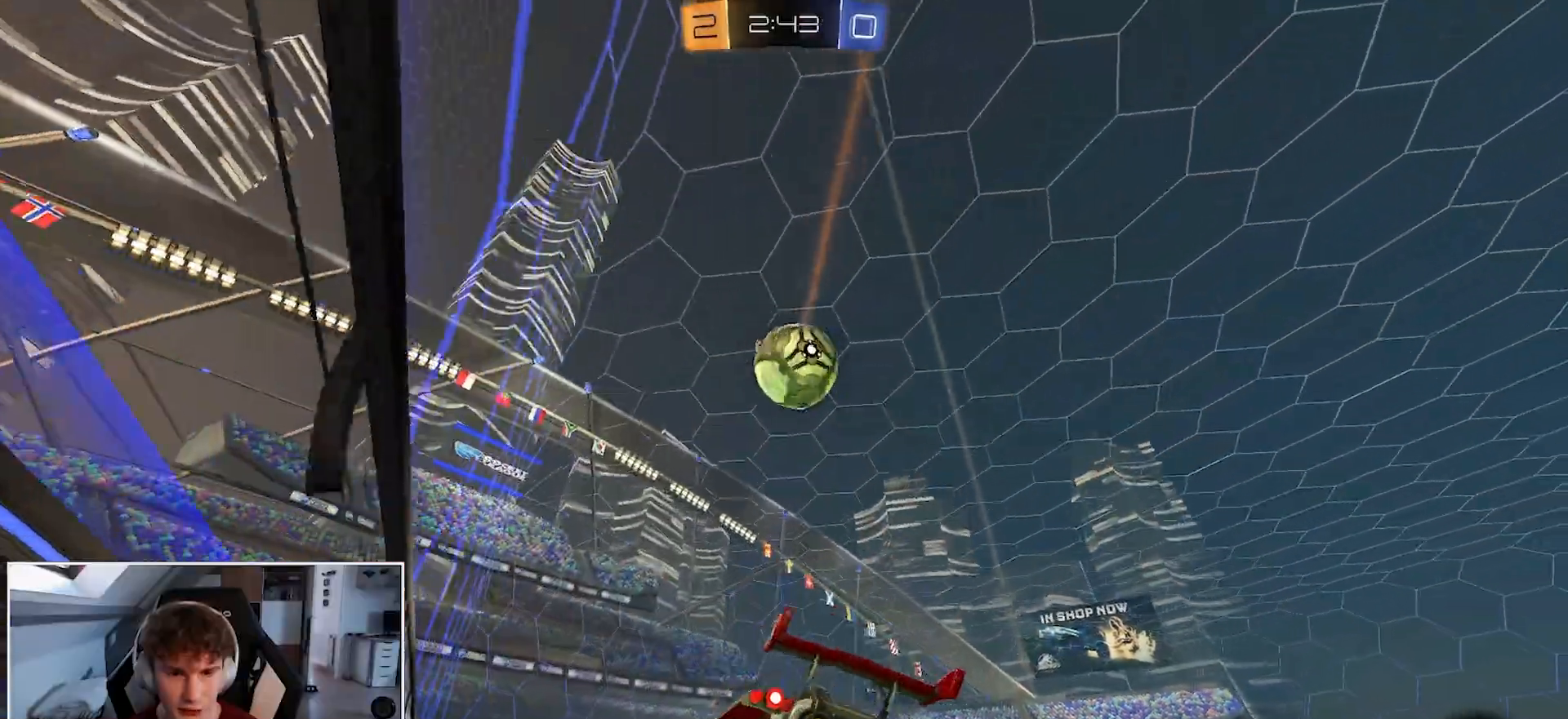
{"buttons": ["B", "R1"], "left_stick": "center", "right_stick": "center", "events": [[117, "left_stick", "center"], [317, "left_stick", "up-right"], [500, "B", "down"], [500, "left_stick", "center"]]}
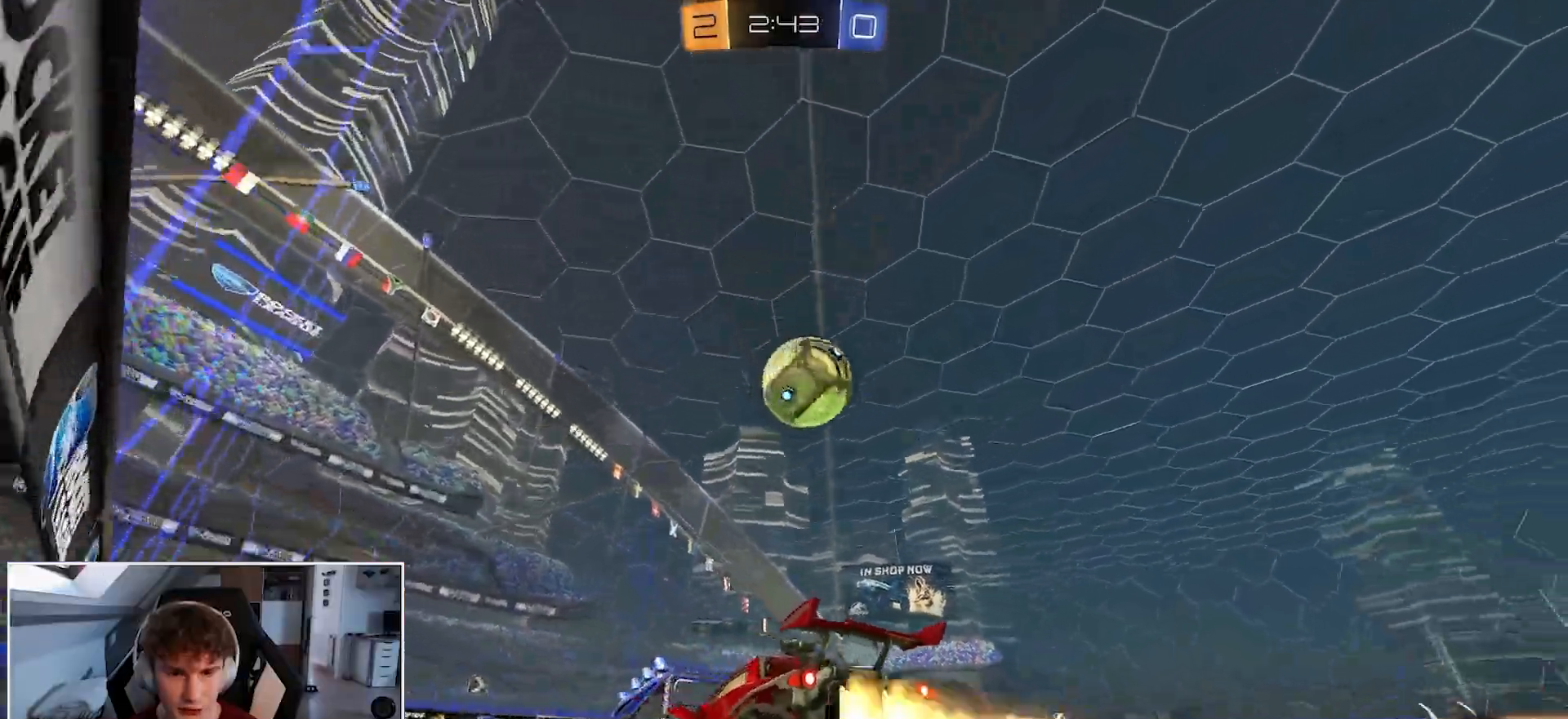
{"buttons": ["R1"], "left_stick": "center", "right_stick": "center", "events": [[167, "B", "up"], [217, "left_stick", "up-right"], [300, "B", "down"], [333, "left_stick", "center"], [483, "B", "up"]]}
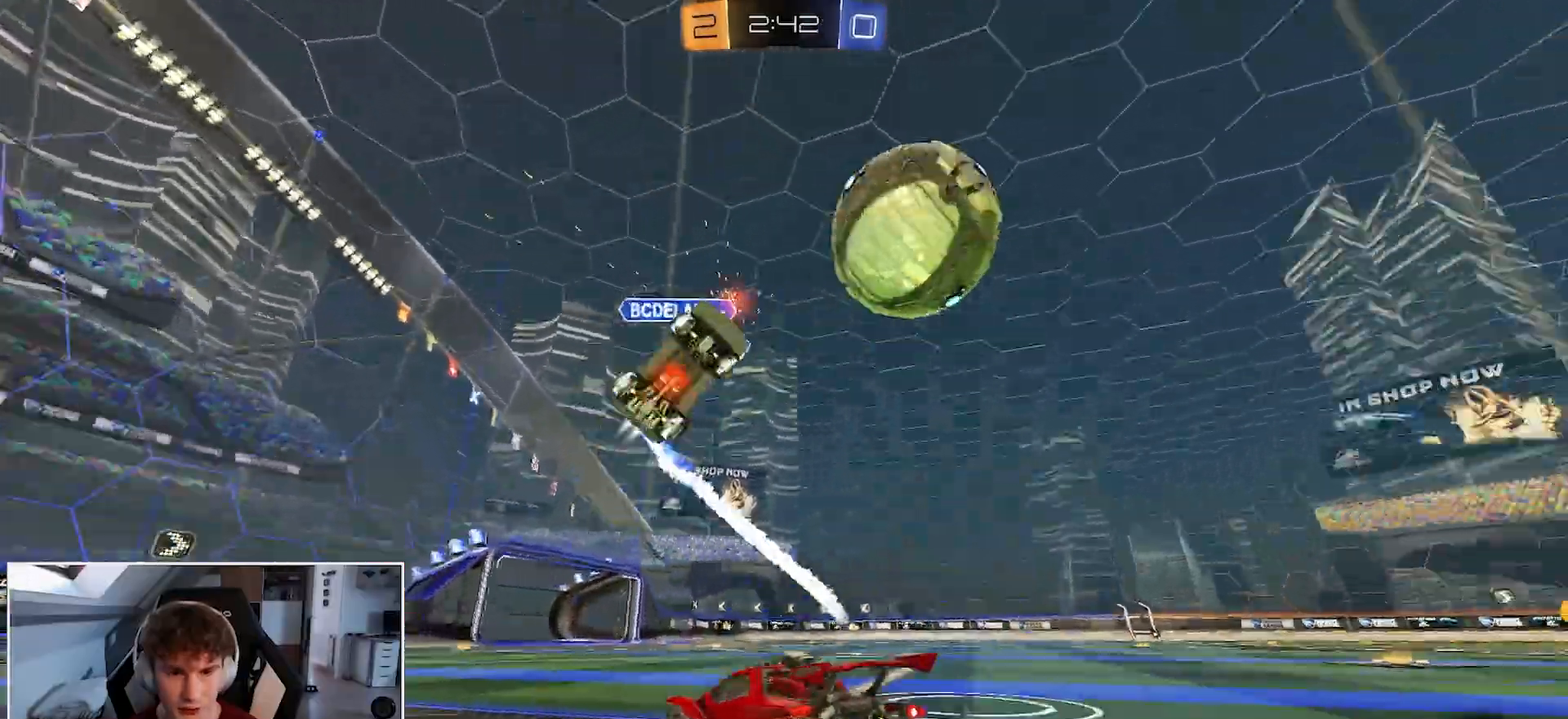
{"buttons": ["R1"], "left_stick": "up-right", "right_stick": "center", "events": [[17, "left_stick", "up-right"], [133, "Y", "down"], [283, "Y", "up"]]}
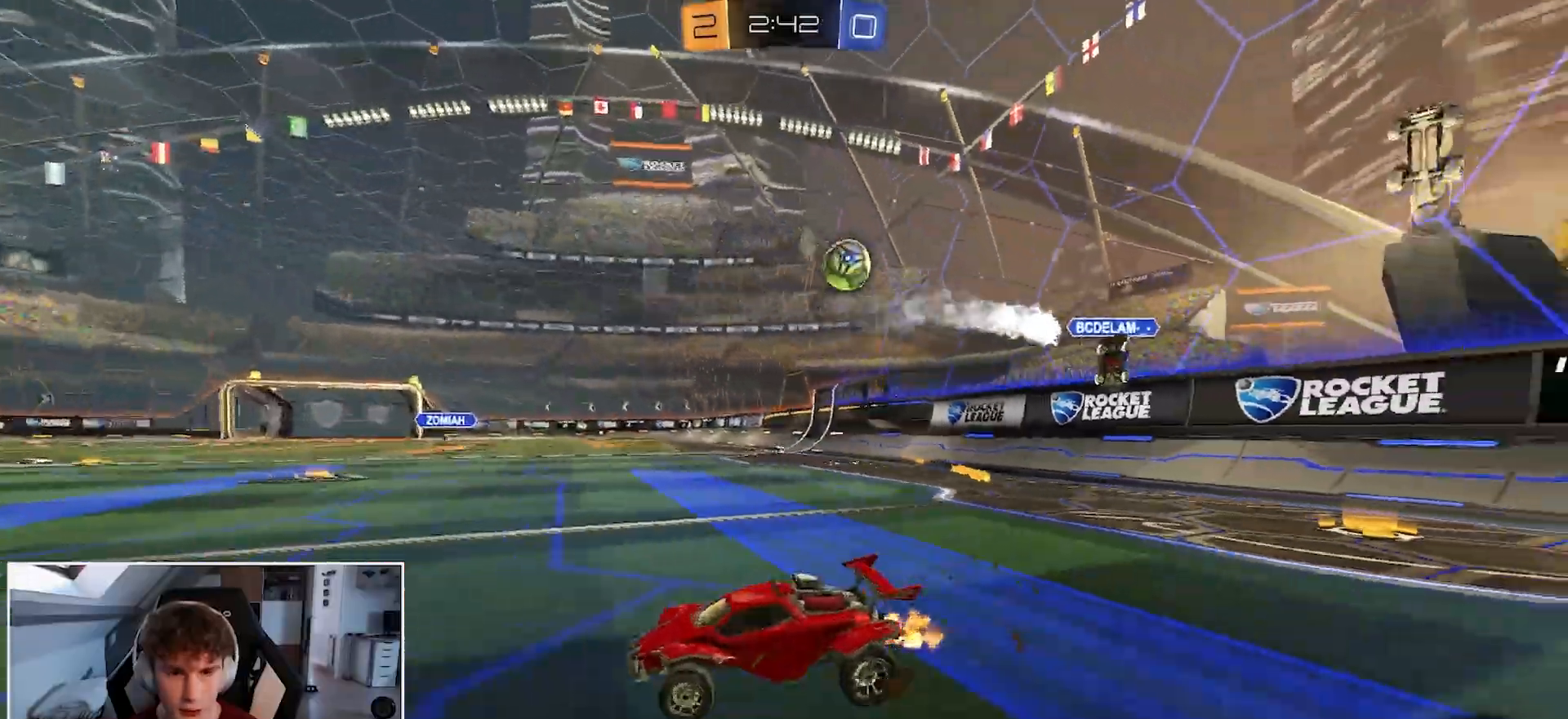
{"buttons": ["B", "R1"], "left_stick": "center", "right_stick": "center", "events": [[233, "B", "down"], [417, "left_stick", "center"]]}
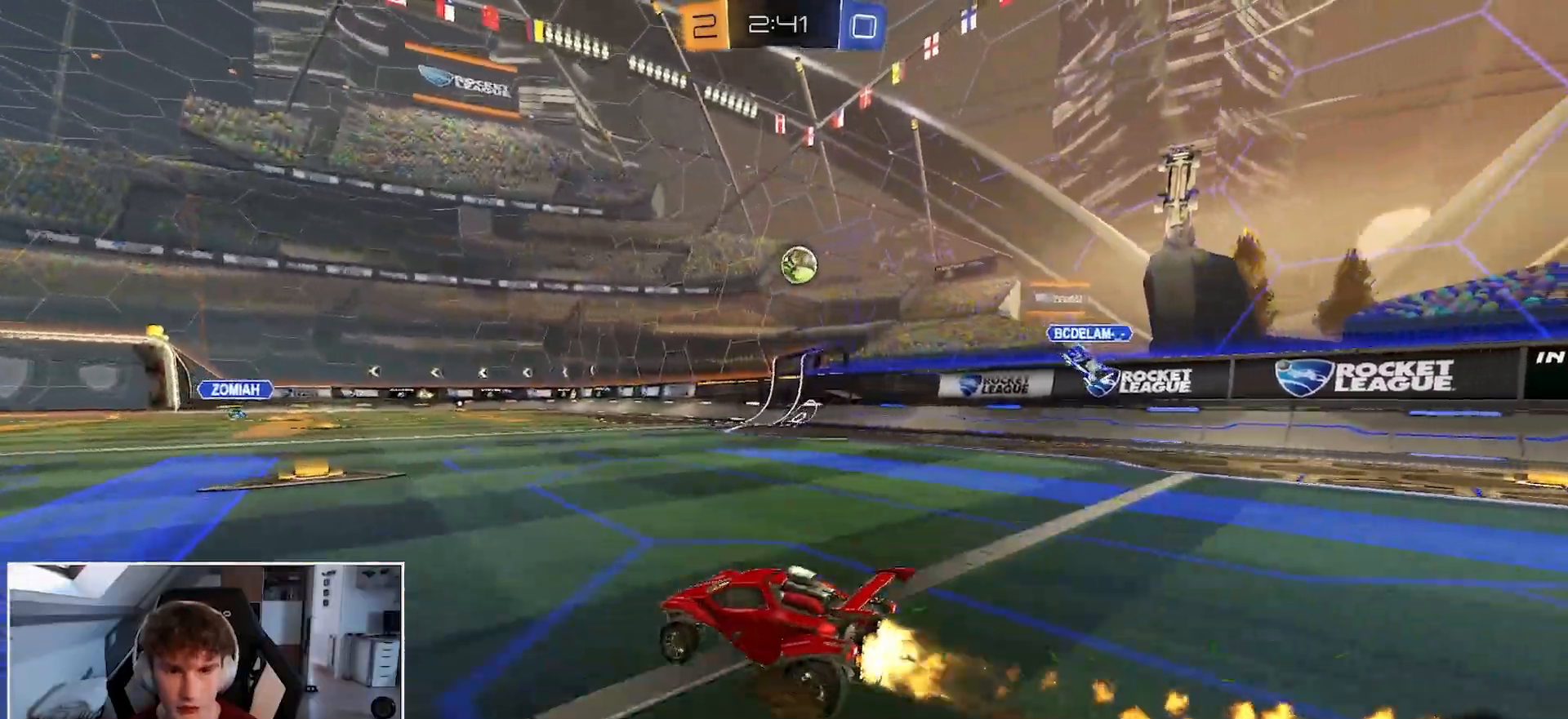
{"buttons": ["R1", "R2"], "left_stick": "down-right", "right_stick": "center", "events": [[17, "A", "down"], [50, "left_stick", "up-right"], [67, "A", "up"], [150, "A", "down"], [217, "R2", "down"], [233, "left_stick", "down-right"], [267, "A", "up"], [383, "B", "up"]]}
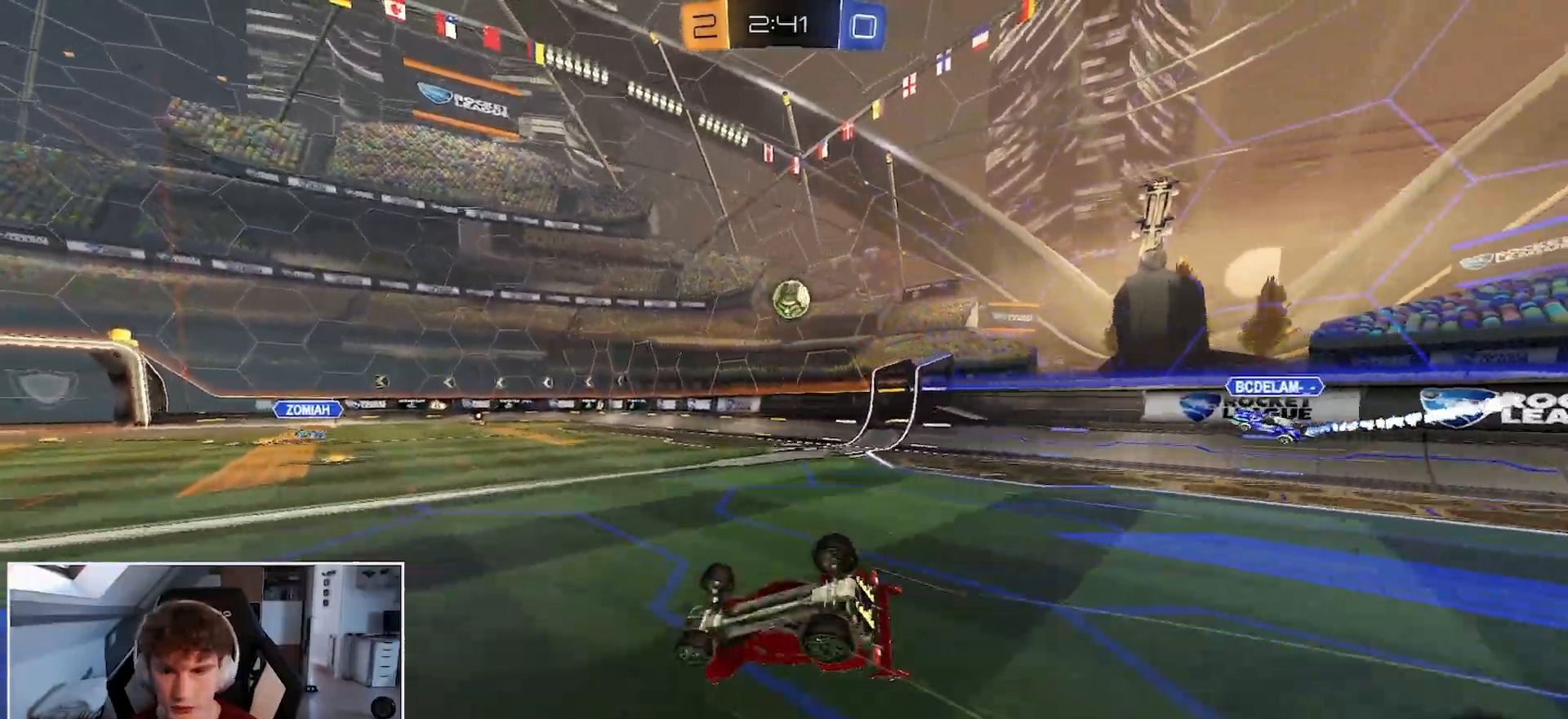
{"buttons": ["R1"], "left_stick": "center", "right_stick": "center", "events": [[433, "R2", "up"], [483, "left_stick", "center"]]}